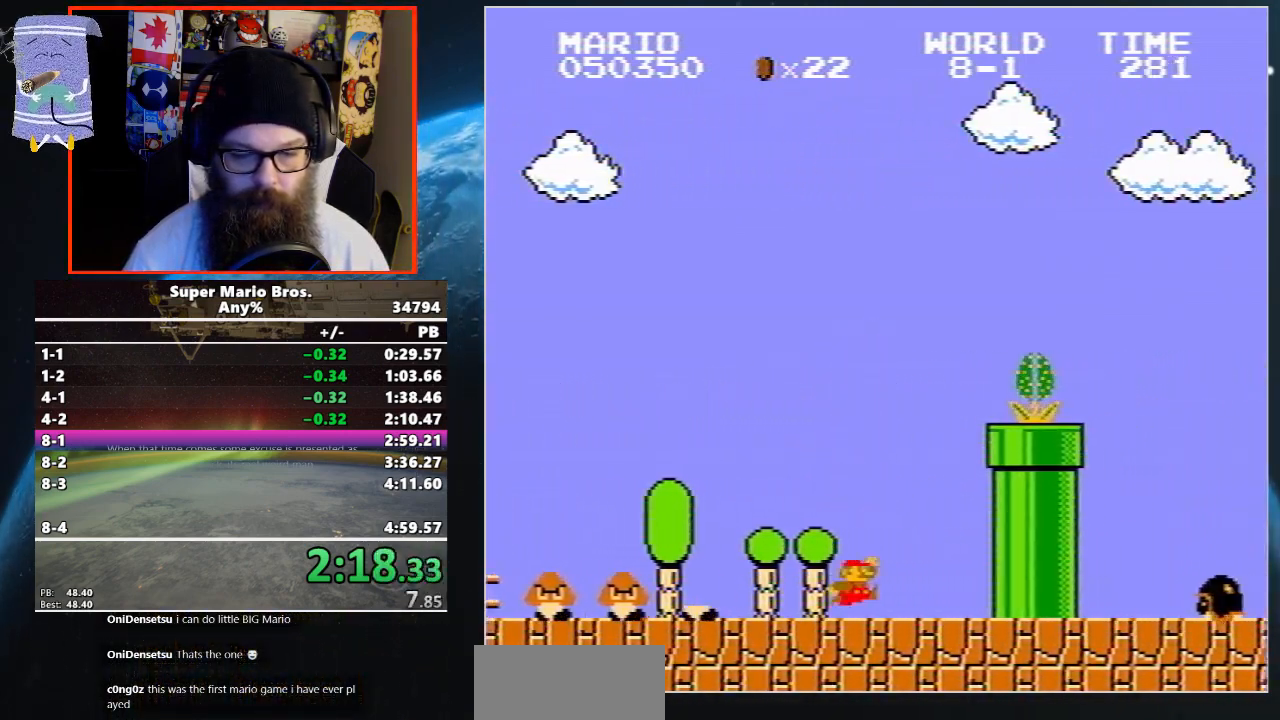
Gameplay with a controller (Nintendo layout); each line is a JSON object with the inputs held at the frame after it. "events" lists button and stick changes between this image and that frame as [ms after this image, input, new state], when the widget could be followed in between. Not read: L3 R3.
{"buttons": ["B", "DPAD_UP", "DPAD_RIGHT"], "events": [[183, "A", "up"], [300, "A", "down"], [467, "A", "up"]]}
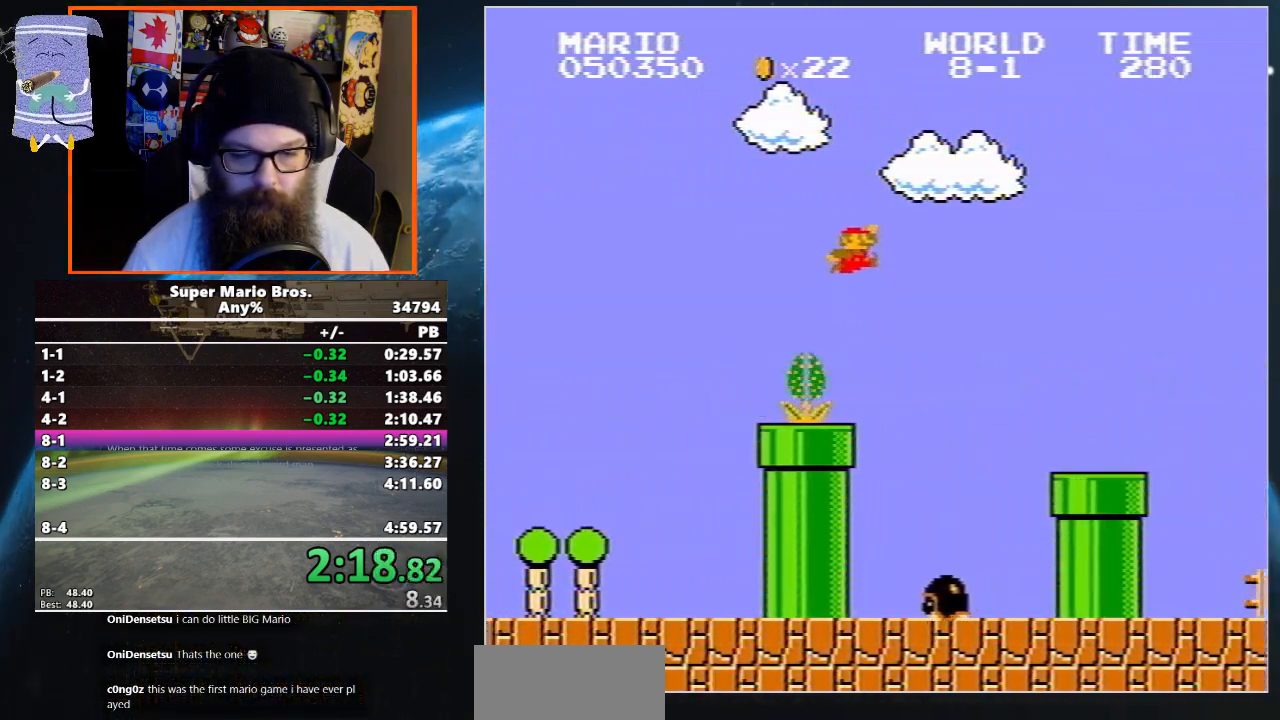
{"buttons": ["B", "DPAD_UP", "DPAD_RIGHT"], "events": []}
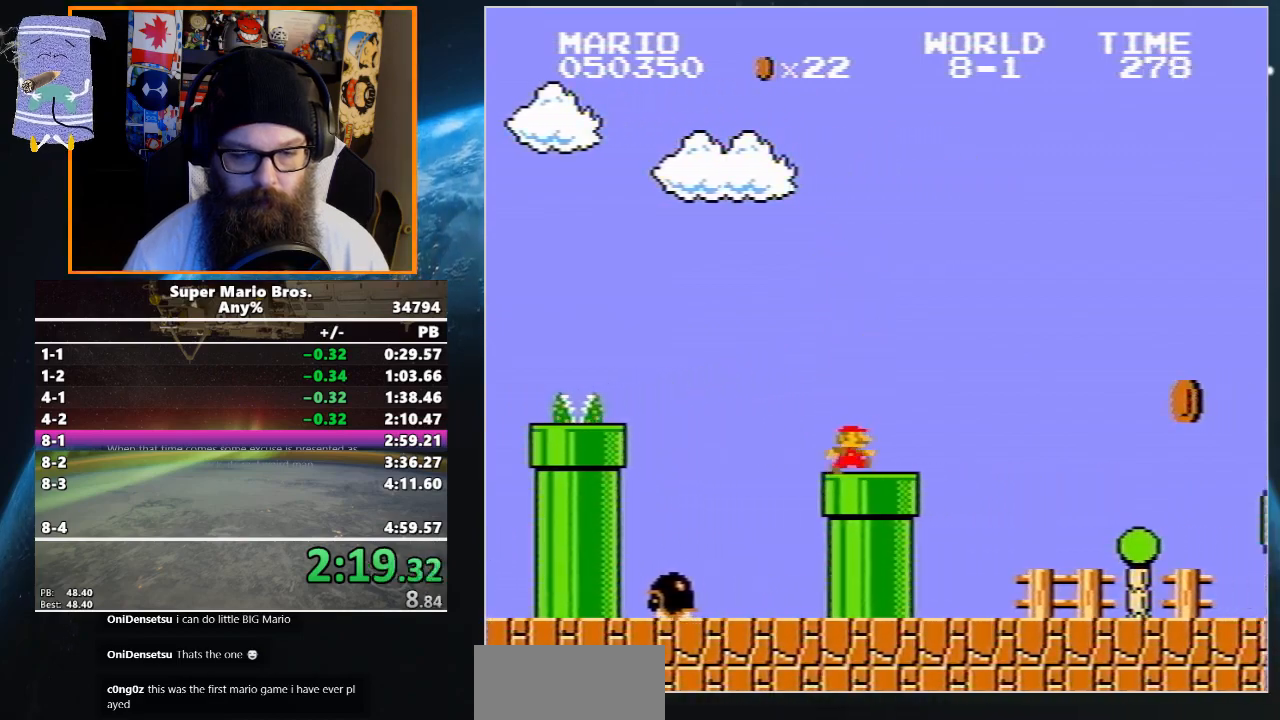
{"buttons": ["B", "DPAD_UP", "DPAD_RIGHT"], "events": []}
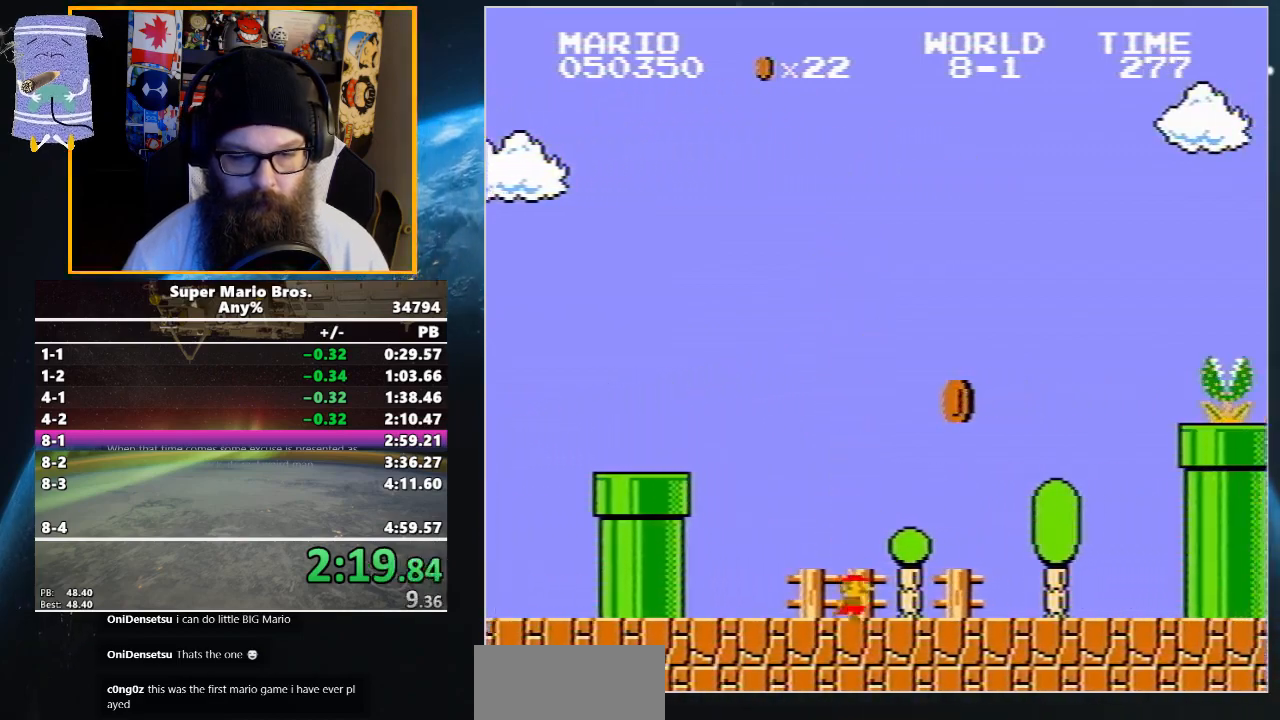
{"buttons": ["A", "B", "DPAD_UP", "DPAD_RIGHT"], "events": [[300, "A", "down"]]}
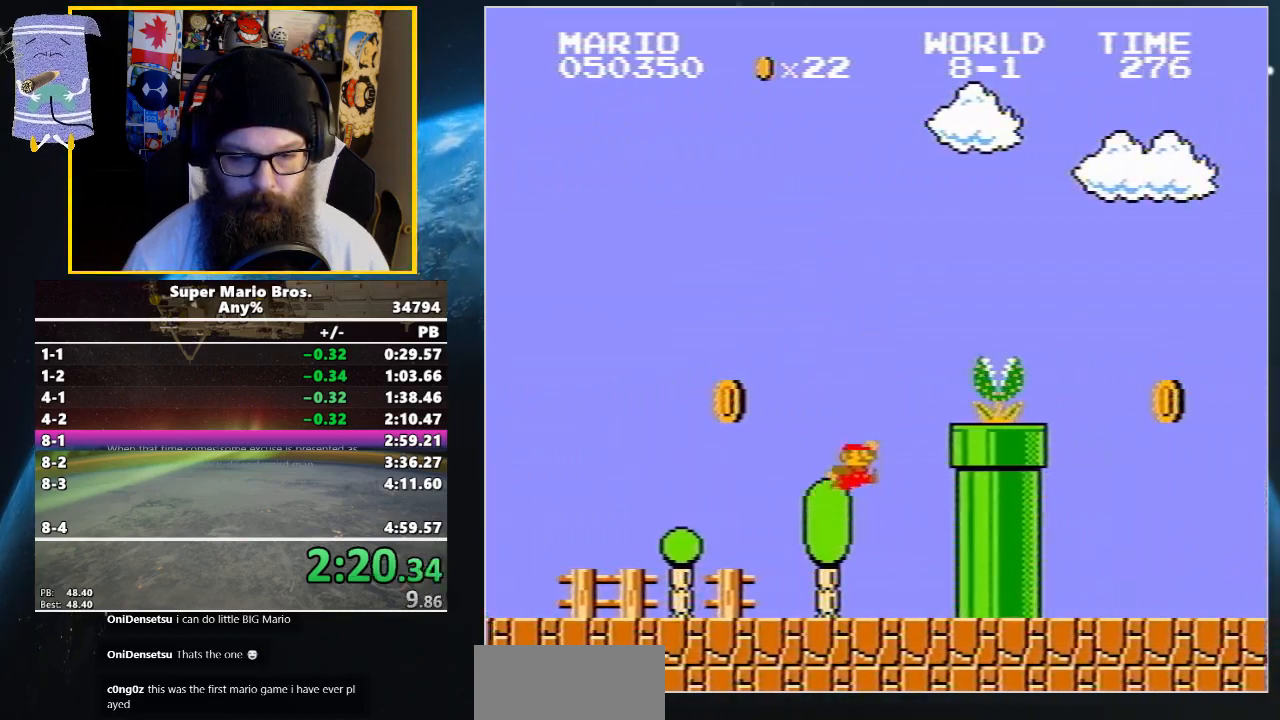
{"buttons": ["B", "DPAD_UP", "DPAD_RIGHT"], "events": [[433, "A", "up"]]}
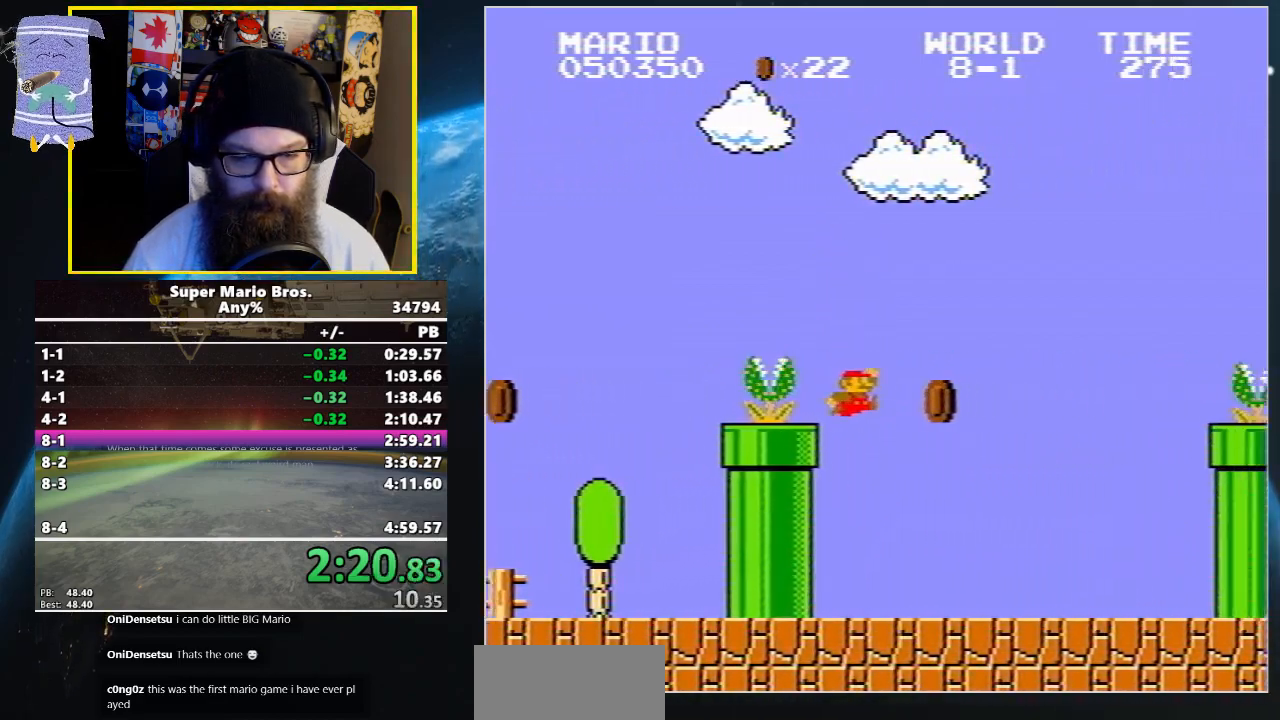
{"buttons": ["A", "B", "DPAD_UP", "DPAD_RIGHT"], "events": [[400, "A", "down"]]}
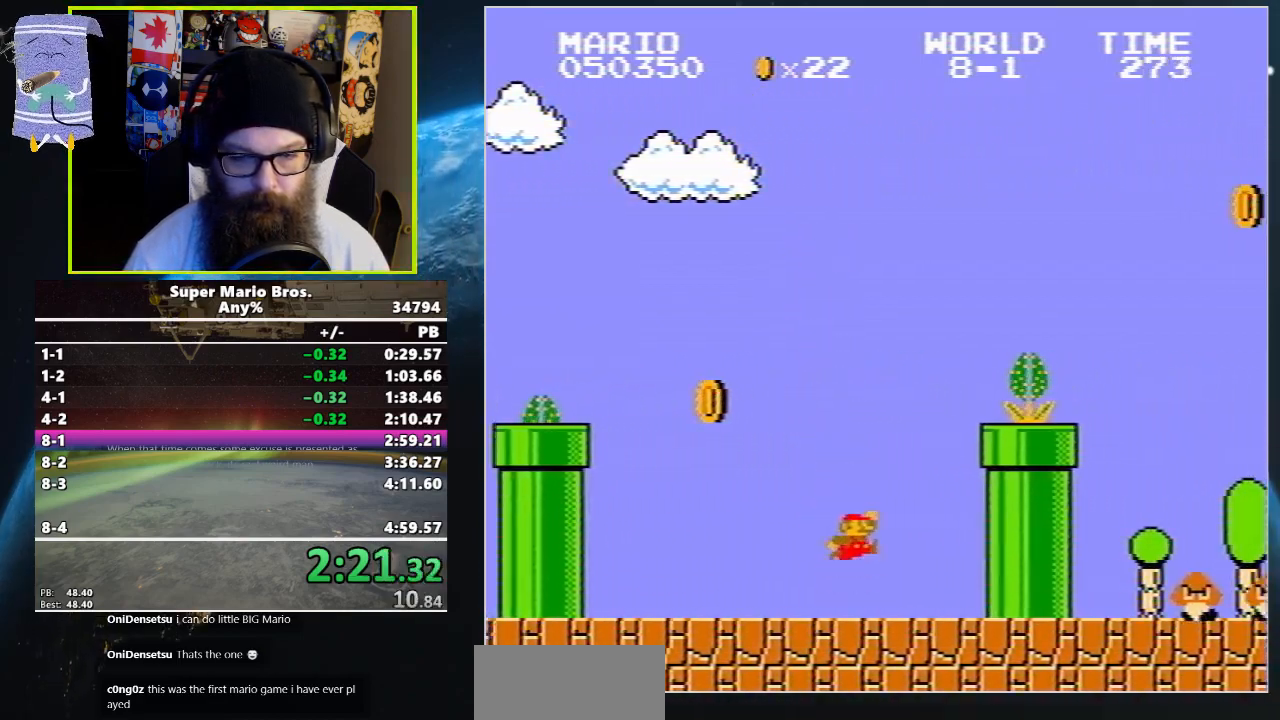
{"buttons": ["B", "DPAD_UP", "DPAD_RIGHT"], "events": [[133, "A", "up"], [267, "A", "down"], [433, "A", "up"]]}
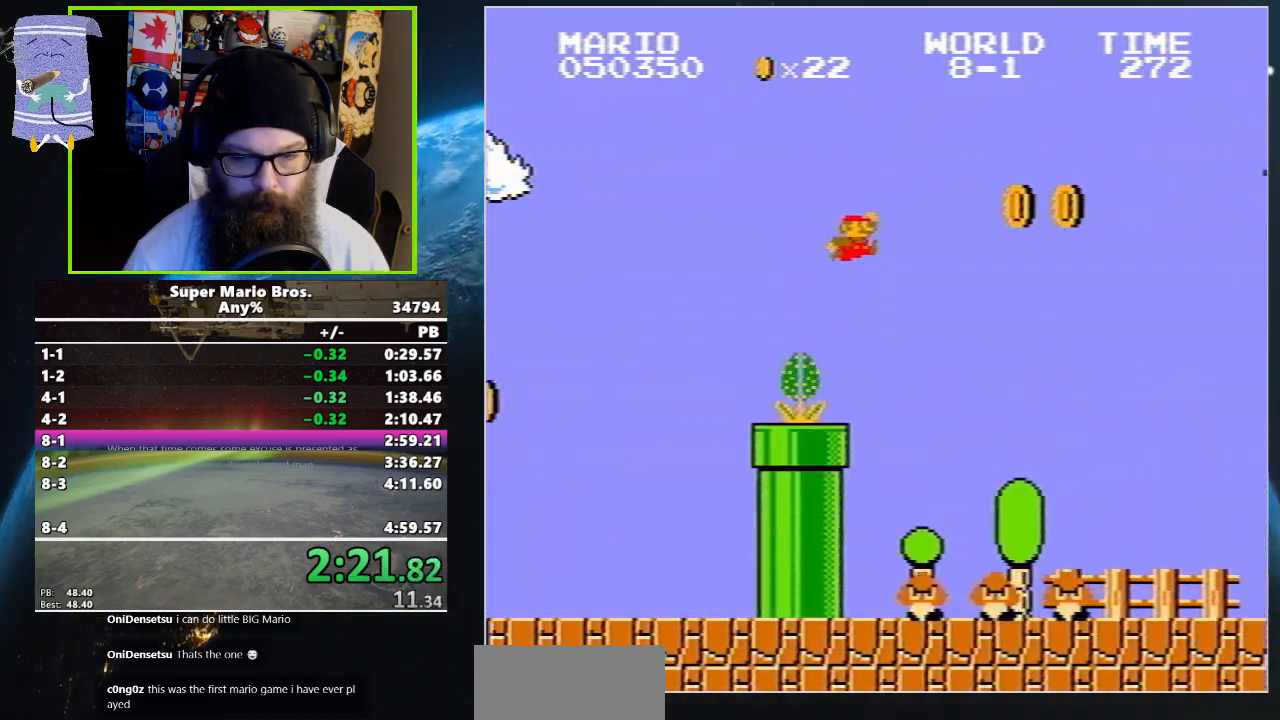
{"buttons": ["B", "DPAD_UP", "DPAD_RIGHT"], "events": []}
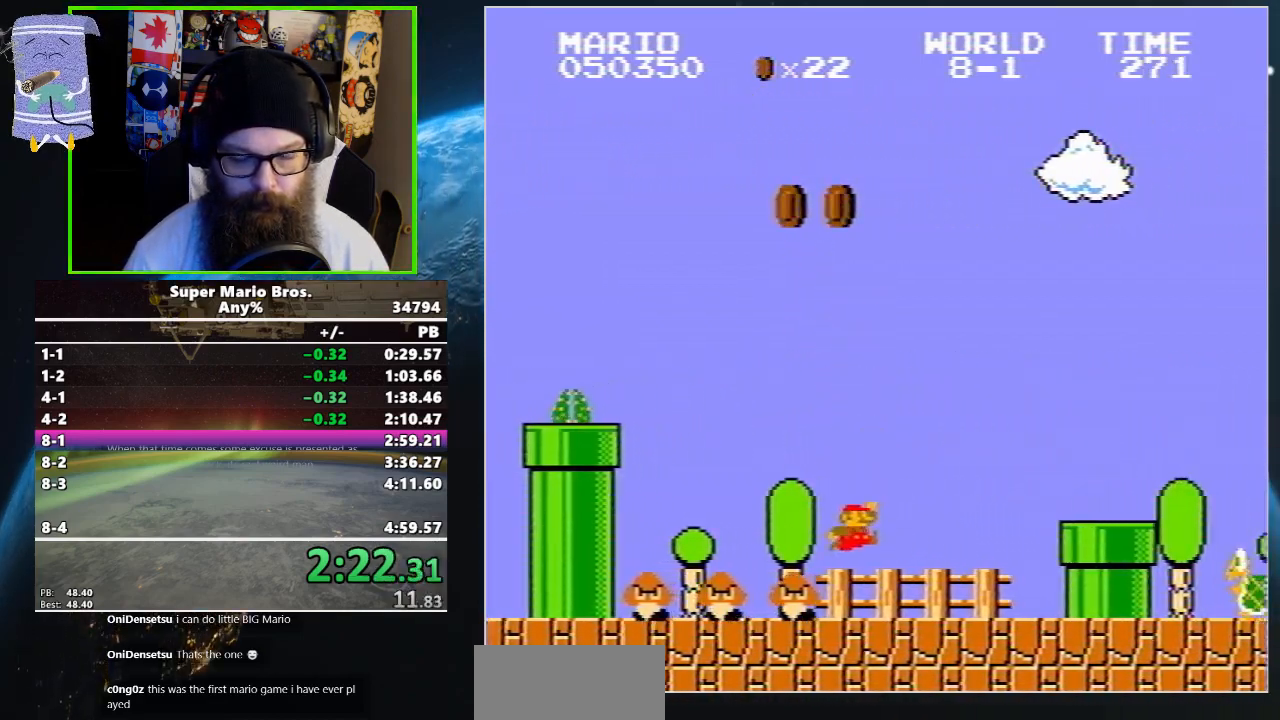
{"buttons": ["B", "DPAD_UP", "DPAD_RIGHT"], "events": [[200, "A", "down"], [500, "A", "up"]]}
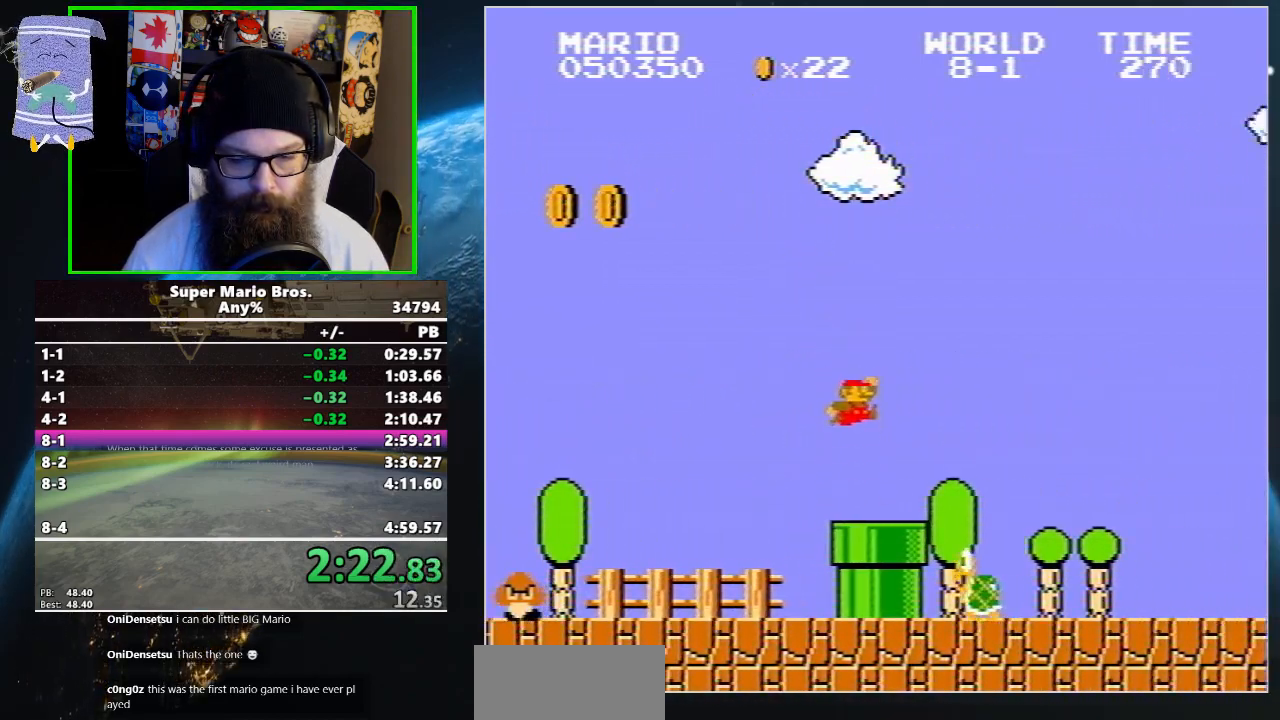
{"buttons": ["A", "B", "DPAD_UP", "DPAD_RIGHT"], "events": [[467, "A", "down"]]}
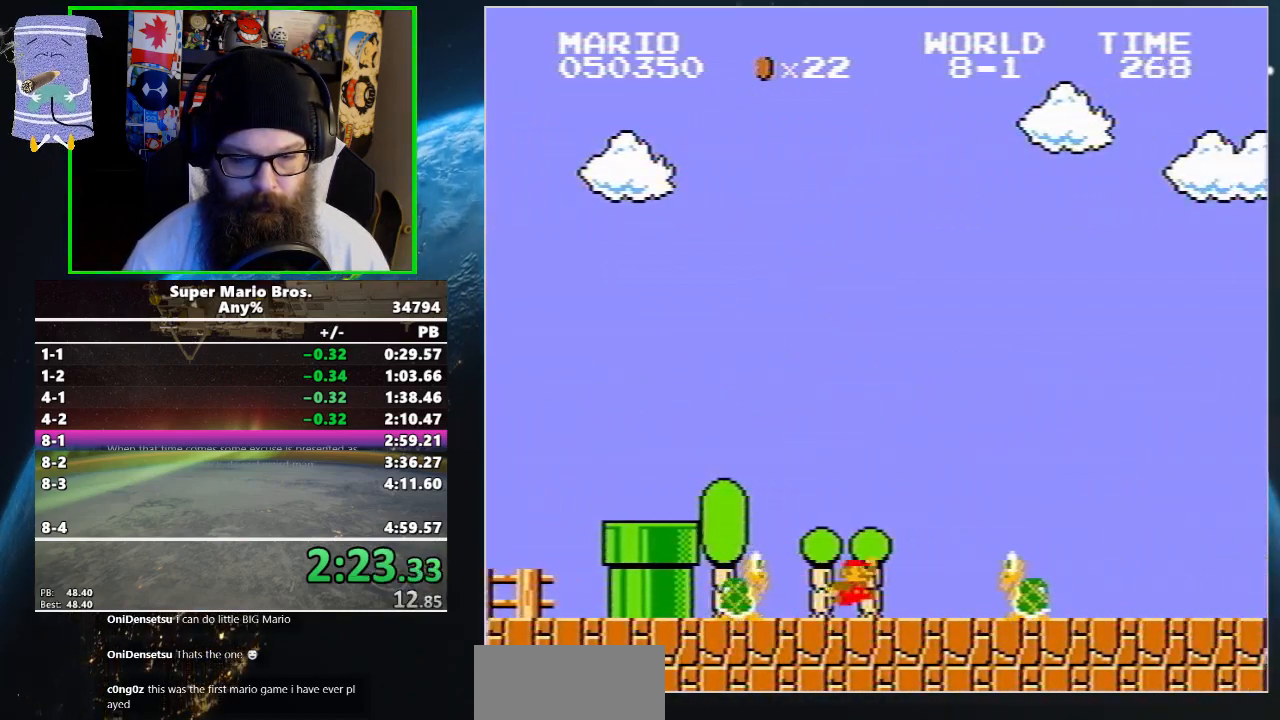
{"buttons": ["B", "DPAD_UP", "DPAD_RIGHT"], "events": [[117, "A", "up"]]}
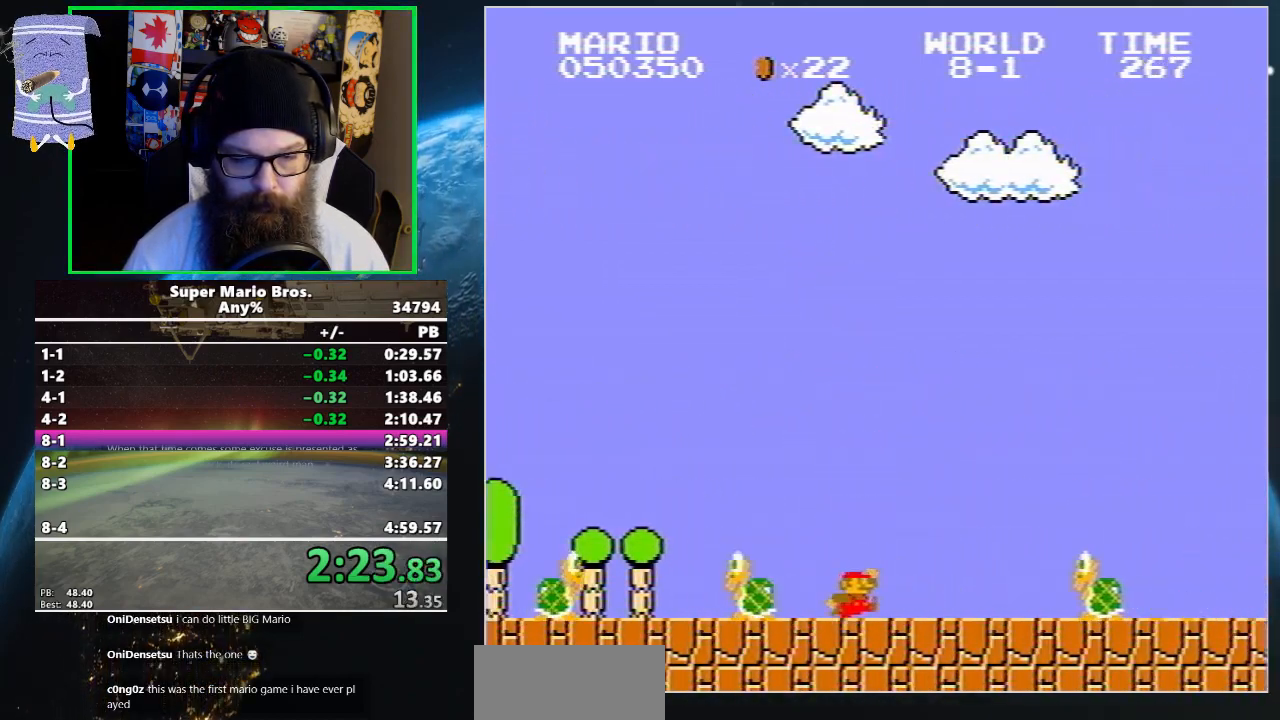
{"buttons": ["B", "DPAD_UP", "DPAD_RIGHT"], "events": [[33, "A", "down"], [133, "A", "up"]]}
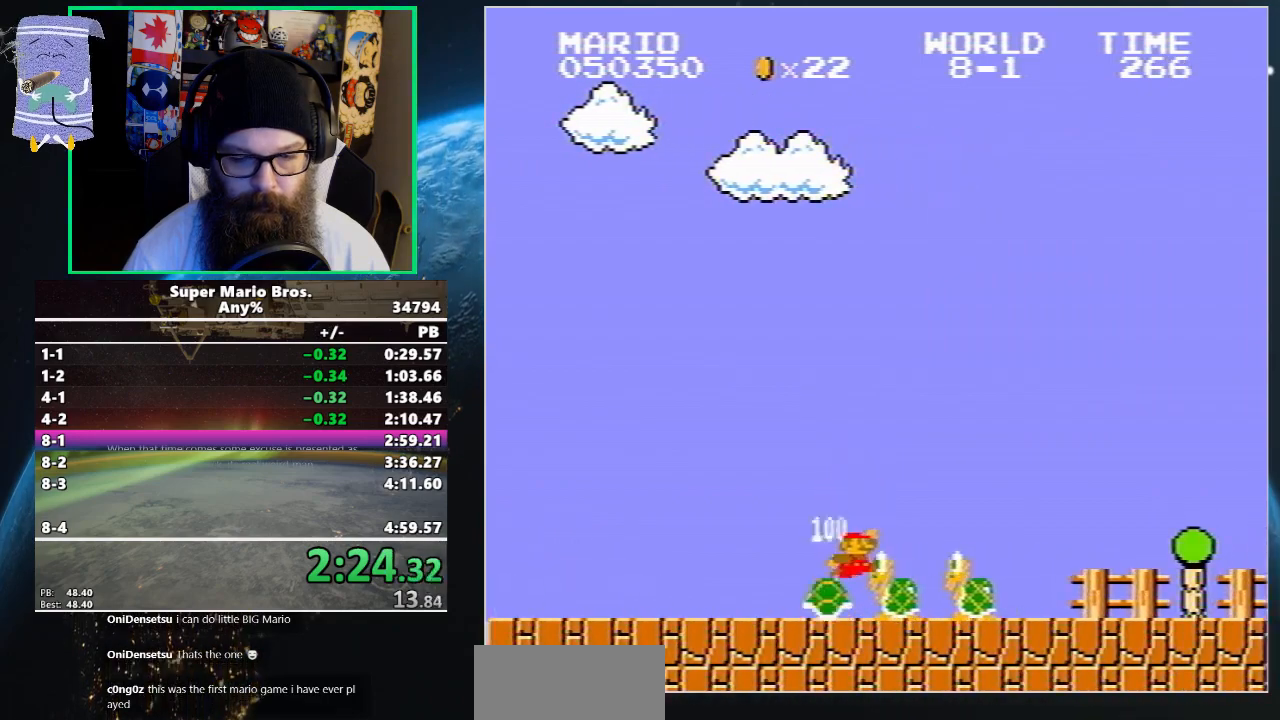
{"buttons": ["B", "DPAD_UP", "DPAD_RIGHT"], "events": []}
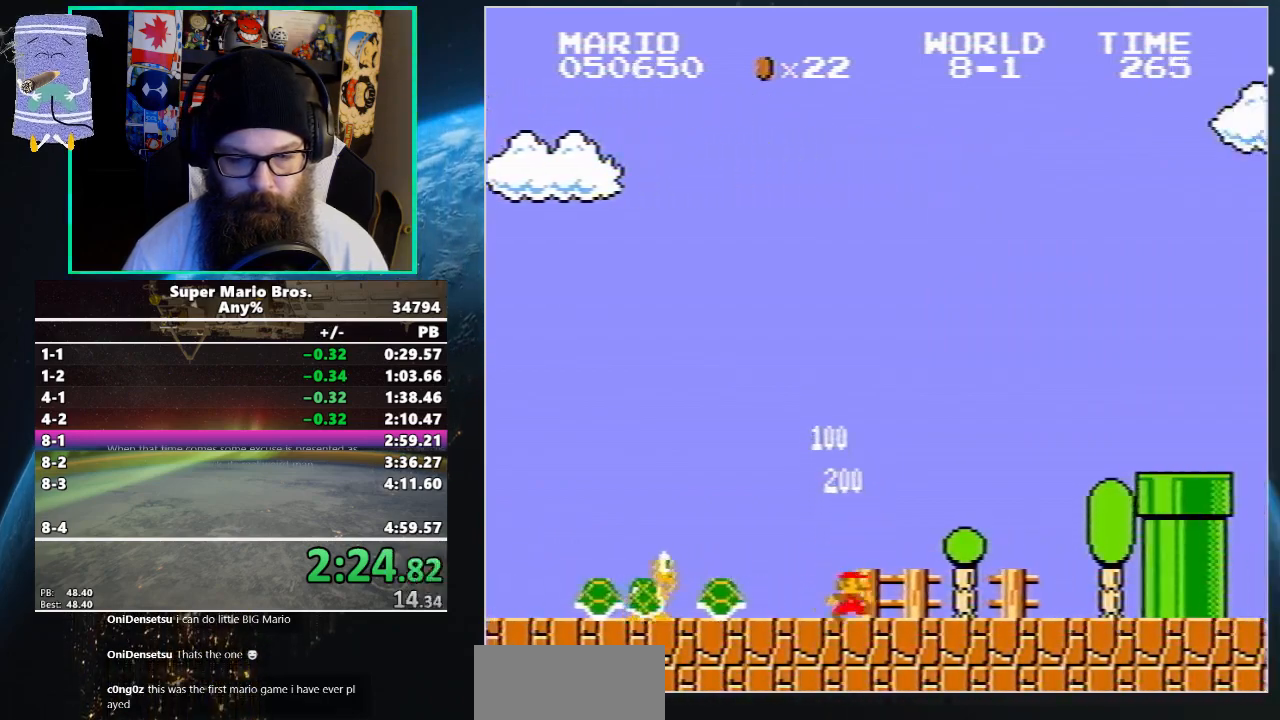
{"buttons": ["A", "B", "DPAD_UP", "DPAD_RIGHT"], "events": [[267, "A", "down"]]}
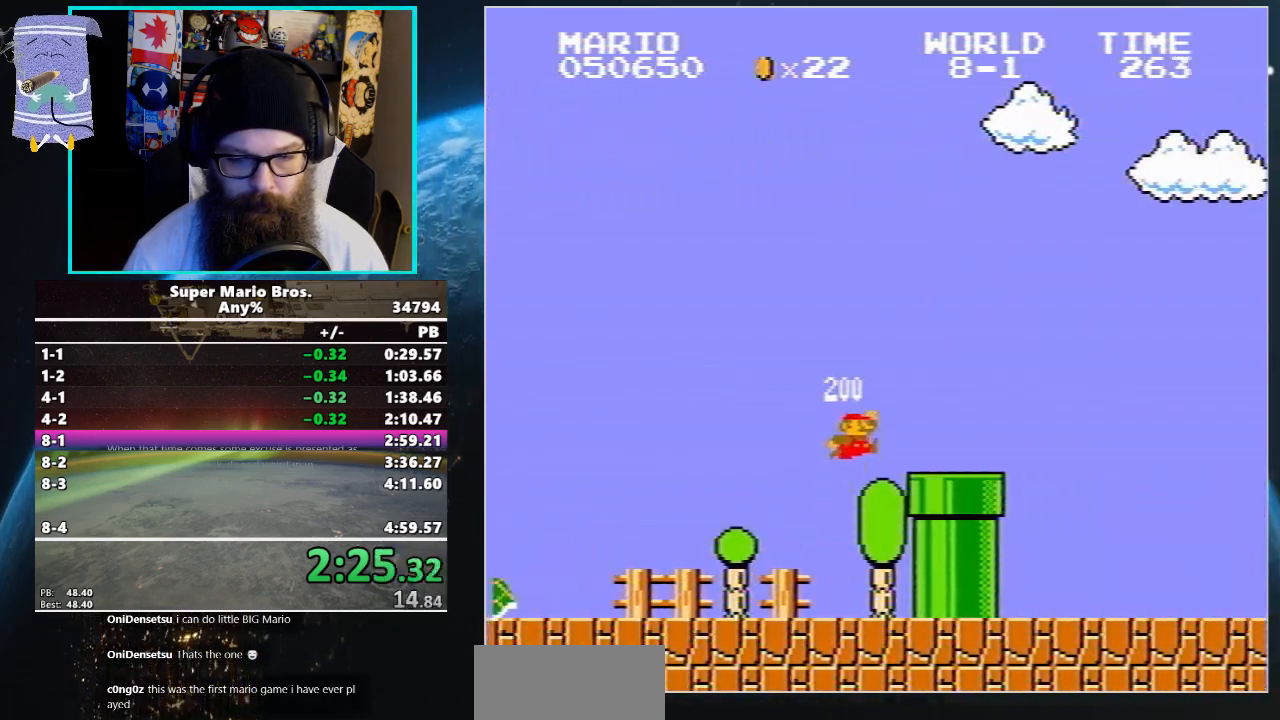
{"buttons": ["B", "DPAD_UP", "DPAD_RIGHT"], "events": [[133, "A", "up"]]}
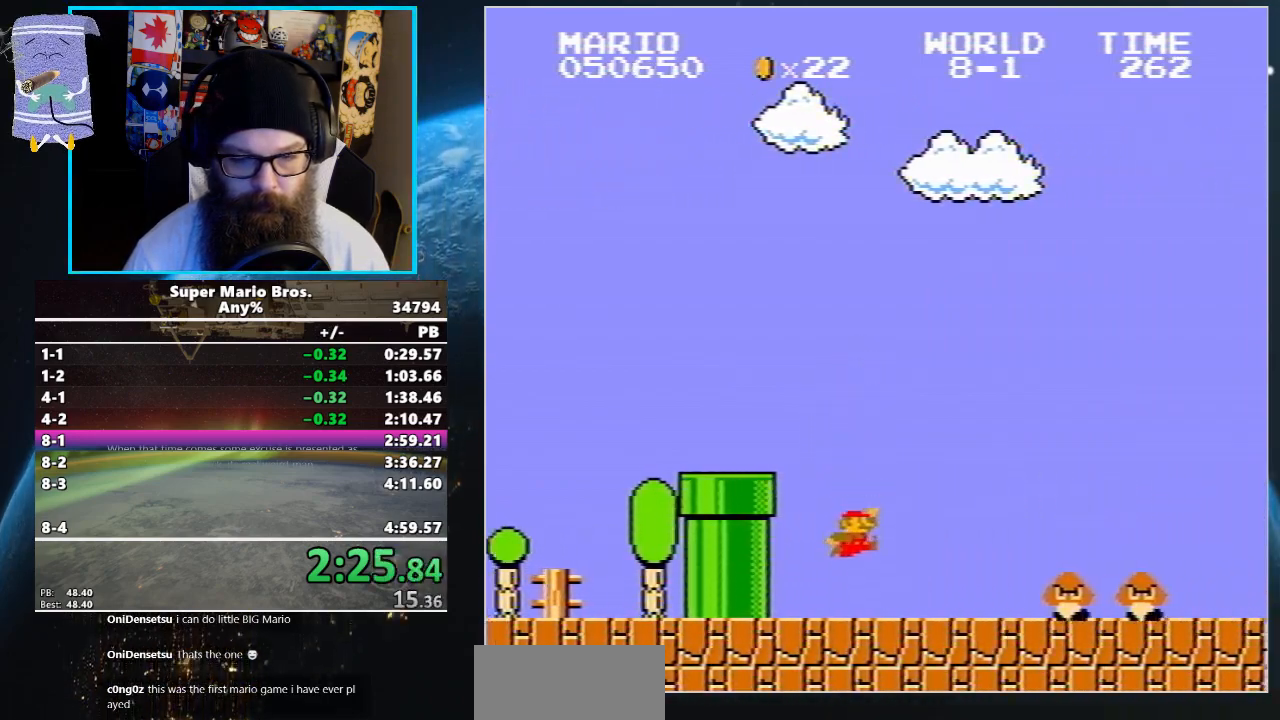
{"buttons": ["B", "DPAD_UP", "DPAD_RIGHT"], "events": [[133, "A", "down"], [233, "A", "up"]]}
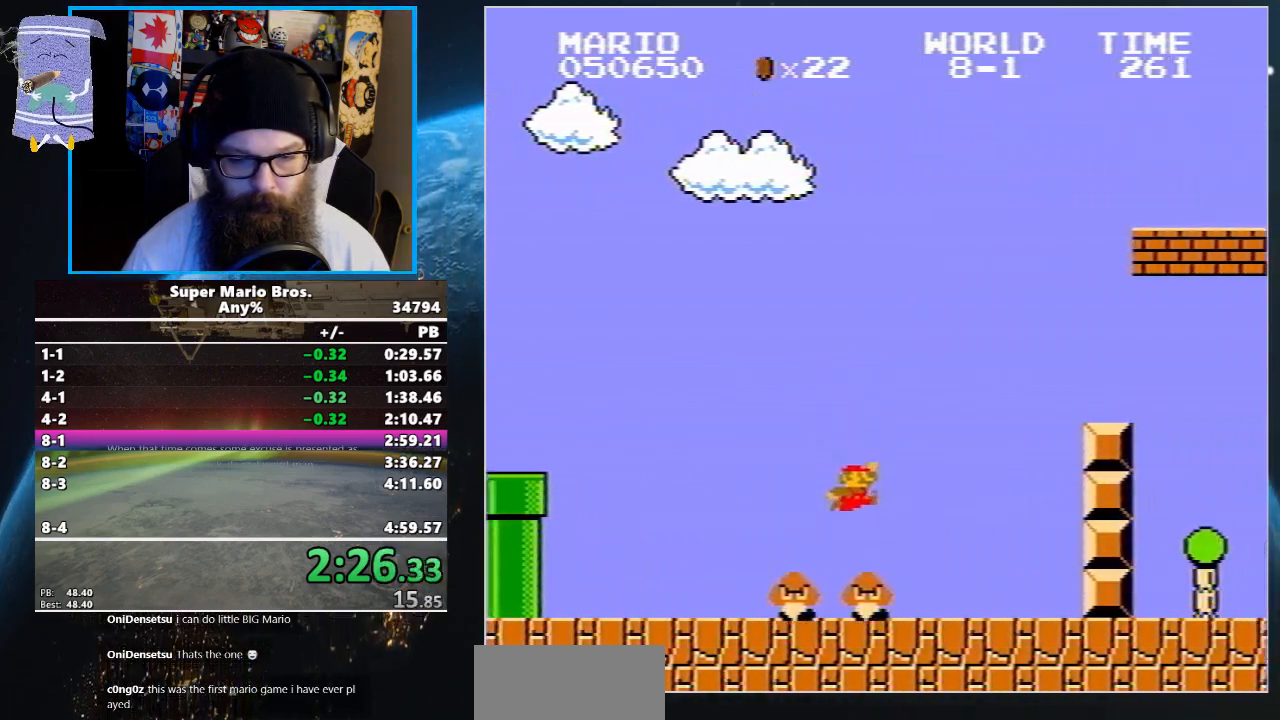
{"buttons": ["A", "B", "DPAD_UP", "DPAD_RIGHT"], "events": [[167, "A", "down"]]}
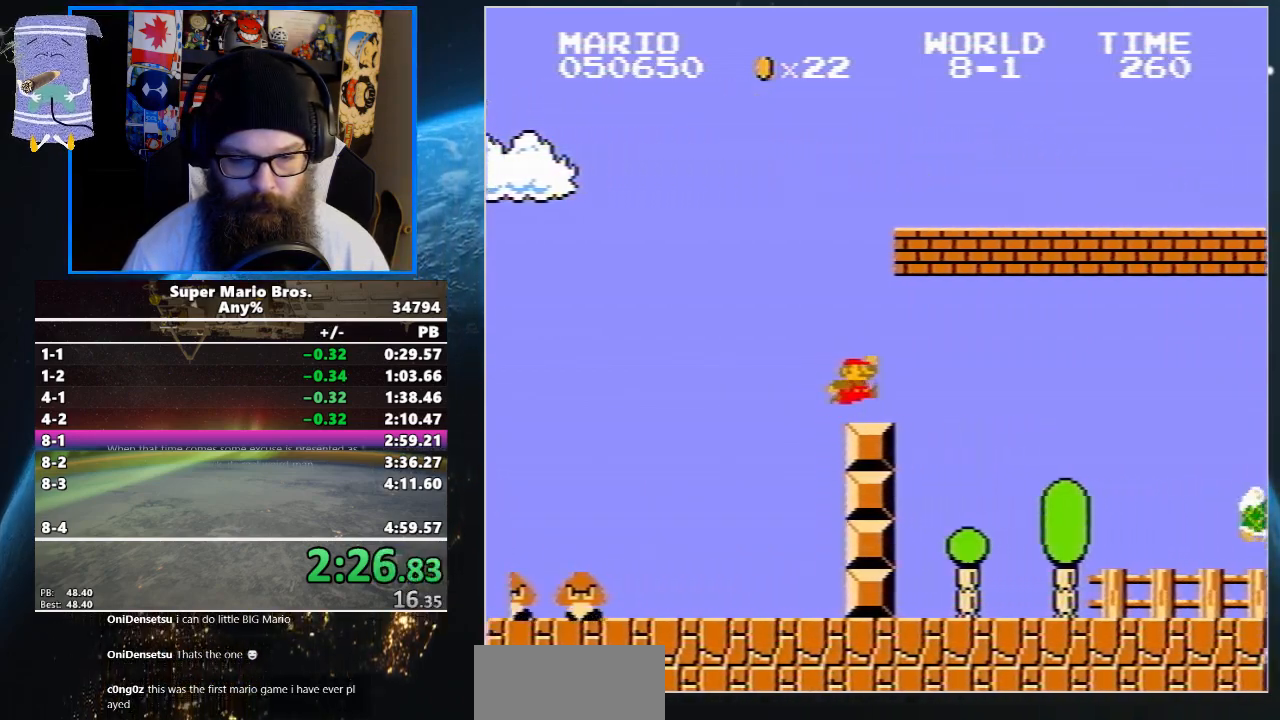
{"buttons": ["B", "DPAD_UP", "DPAD_RIGHT"], "events": [[133, "A", "up"]]}
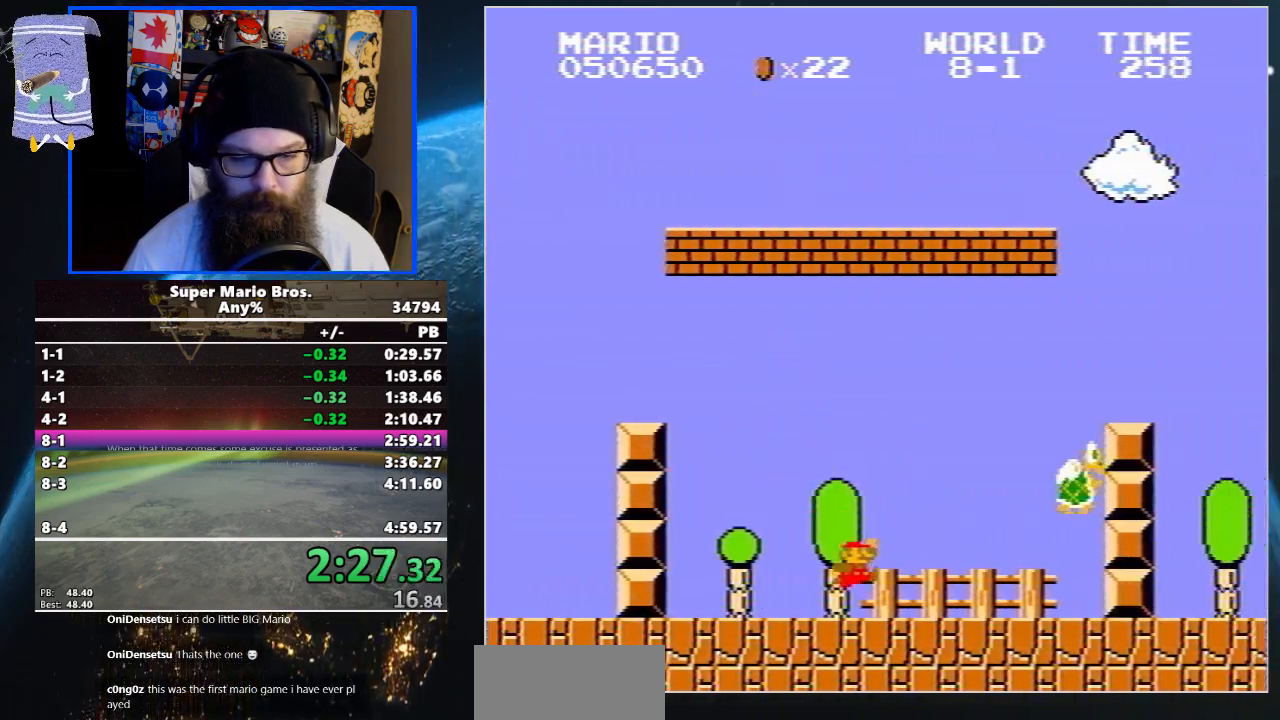
{"buttons": ["A", "B", "DPAD_UP", "DPAD_RIGHT"], "events": [[133, "A", "down"], [167, "B", "up"], [200, "B", "down"]]}
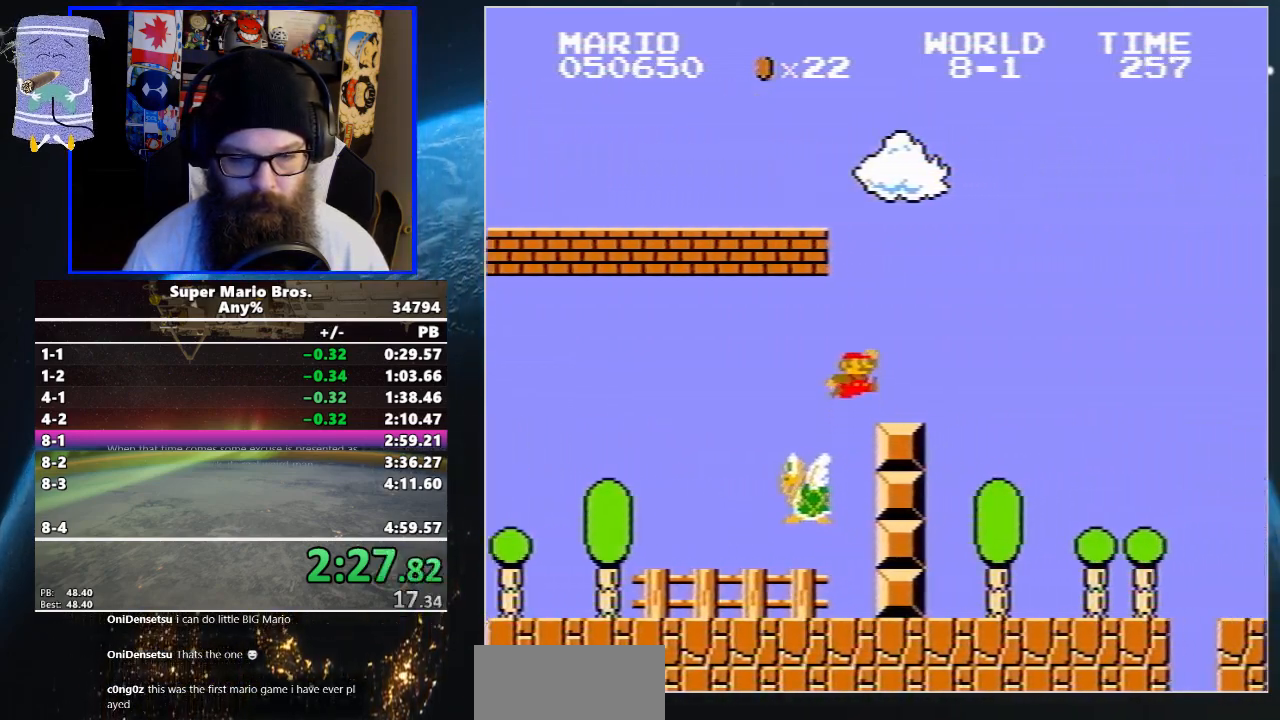
{"buttons": ["B", "DPAD_UP", "DPAD_RIGHT"], "events": [[100, "A", "up"]]}
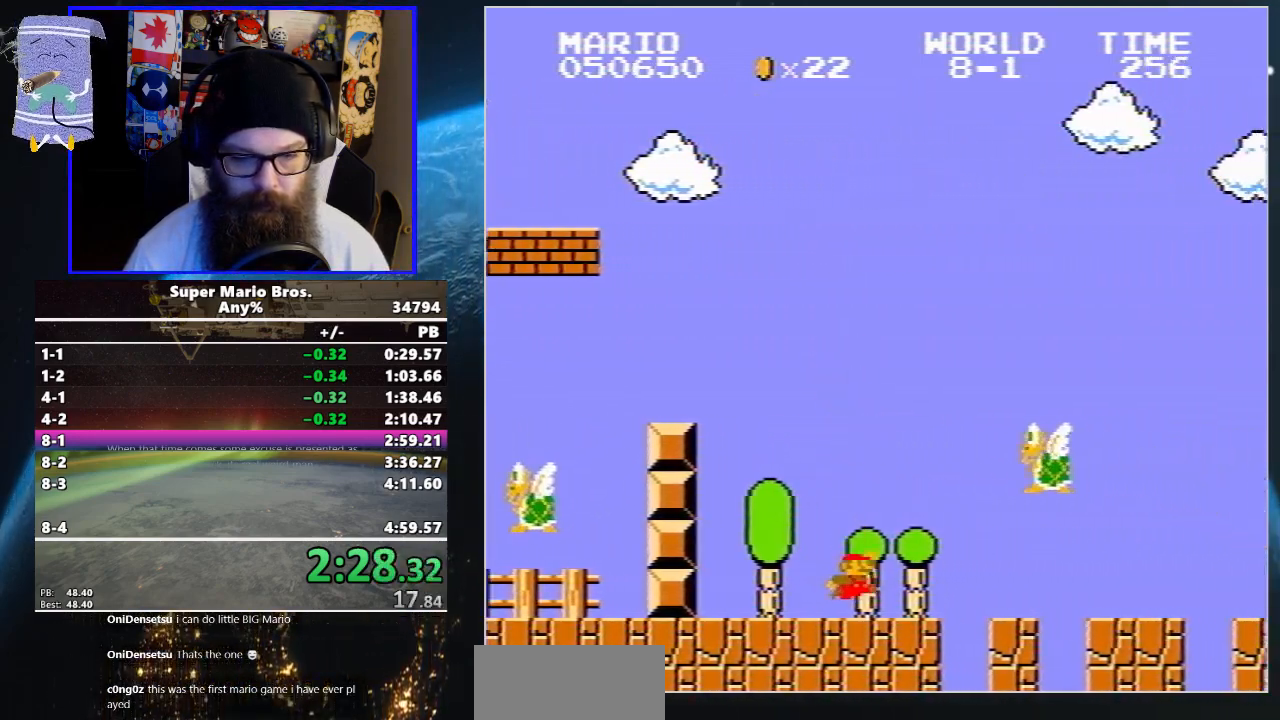
{"buttons": ["B", "DPAD_UP", "DPAD_RIGHT"], "events": [[50, "A", "down"], [83, "B", "up"], [100, "B", "down"], [200, "A", "up"]]}
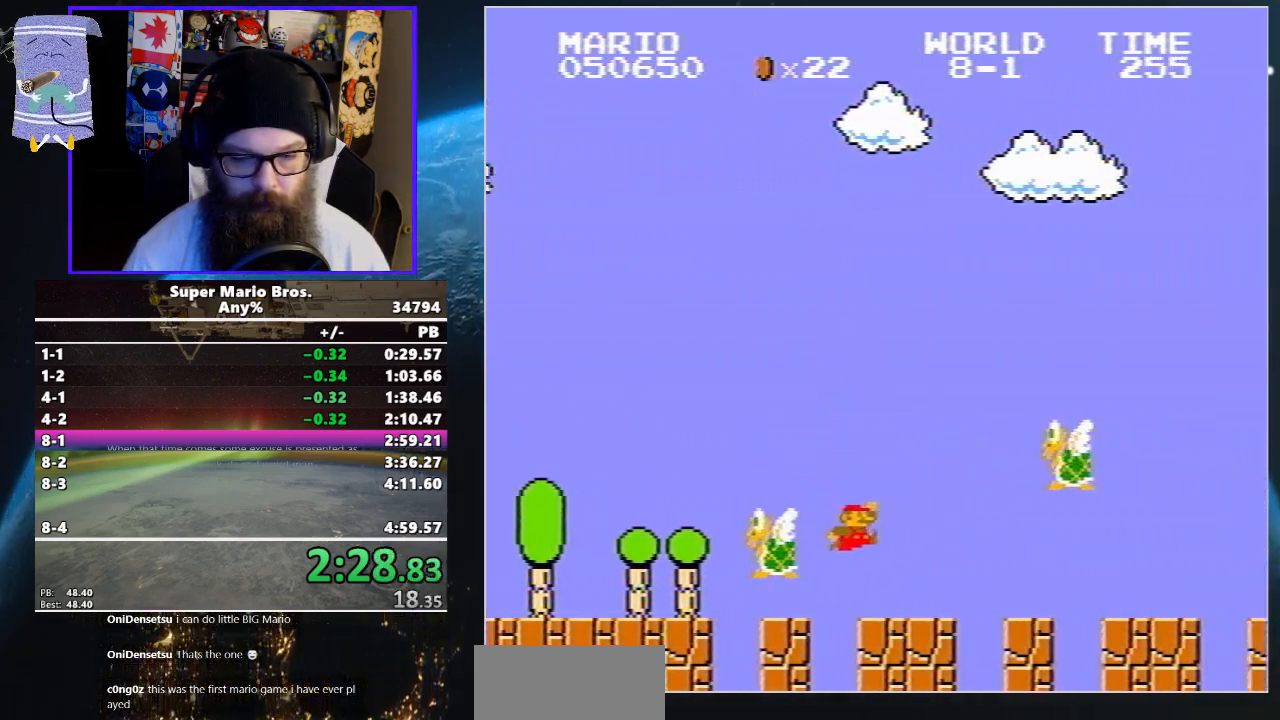
{"buttons": ["A", "B", "DPAD_UP", "DPAD_RIGHT"], "events": [[133, "A", "down"]]}
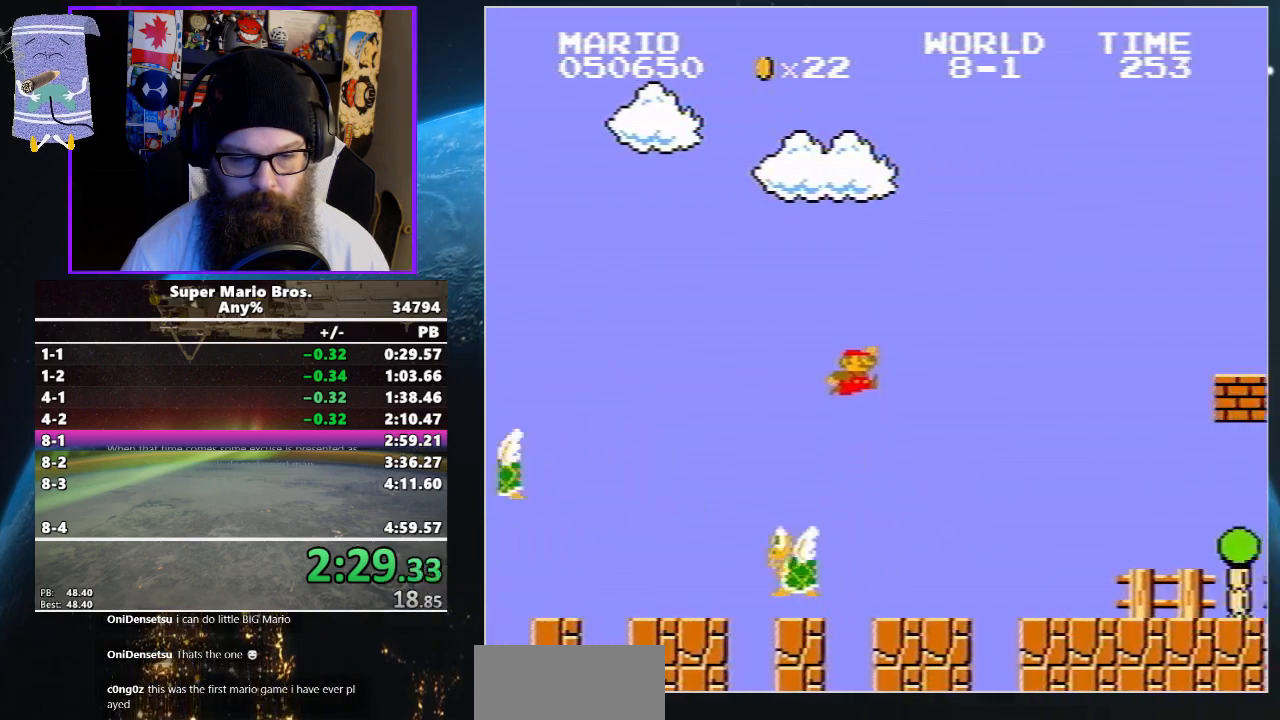
{"buttons": ["B", "DPAD_UP", "DPAD_RIGHT"], "events": [[133, "A", "up"]]}
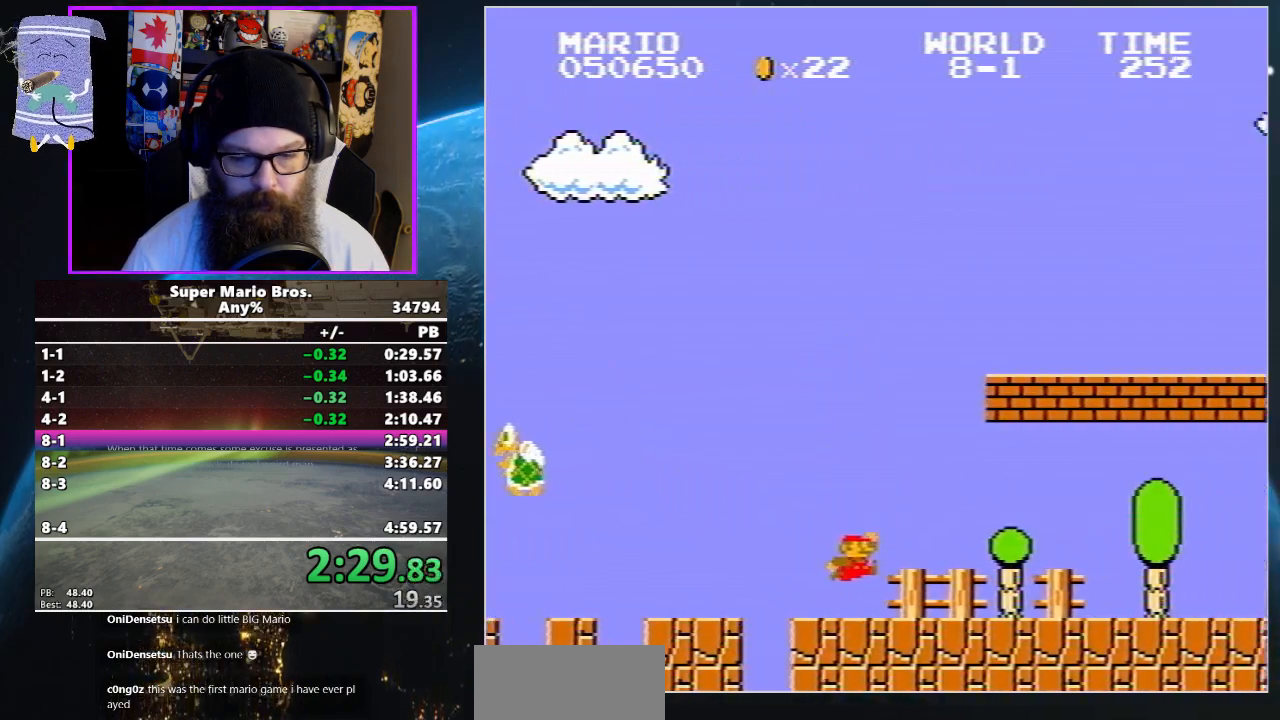
{"buttons": ["B", "DPAD_UP", "DPAD_RIGHT"], "events": [[300, "A", "down"], [500, "A", "up"]]}
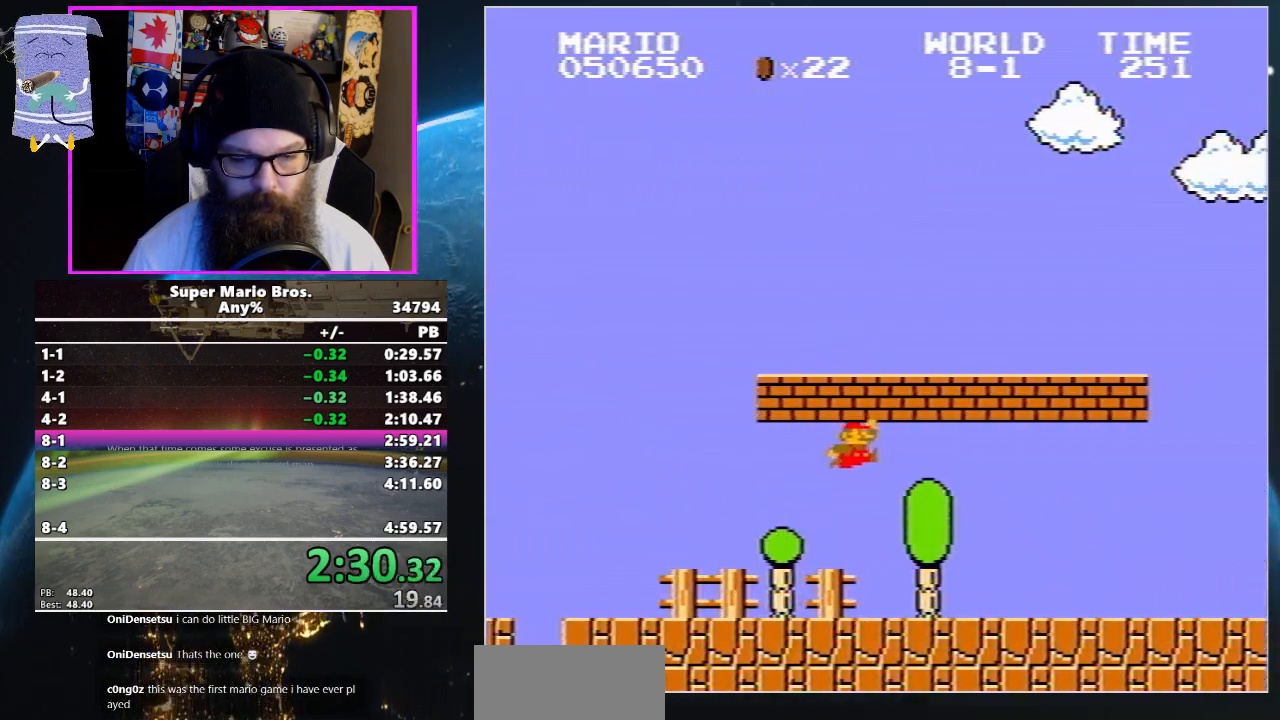
{"buttons": ["B", "DPAD_UP", "DPAD_RIGHT"], "events": []}
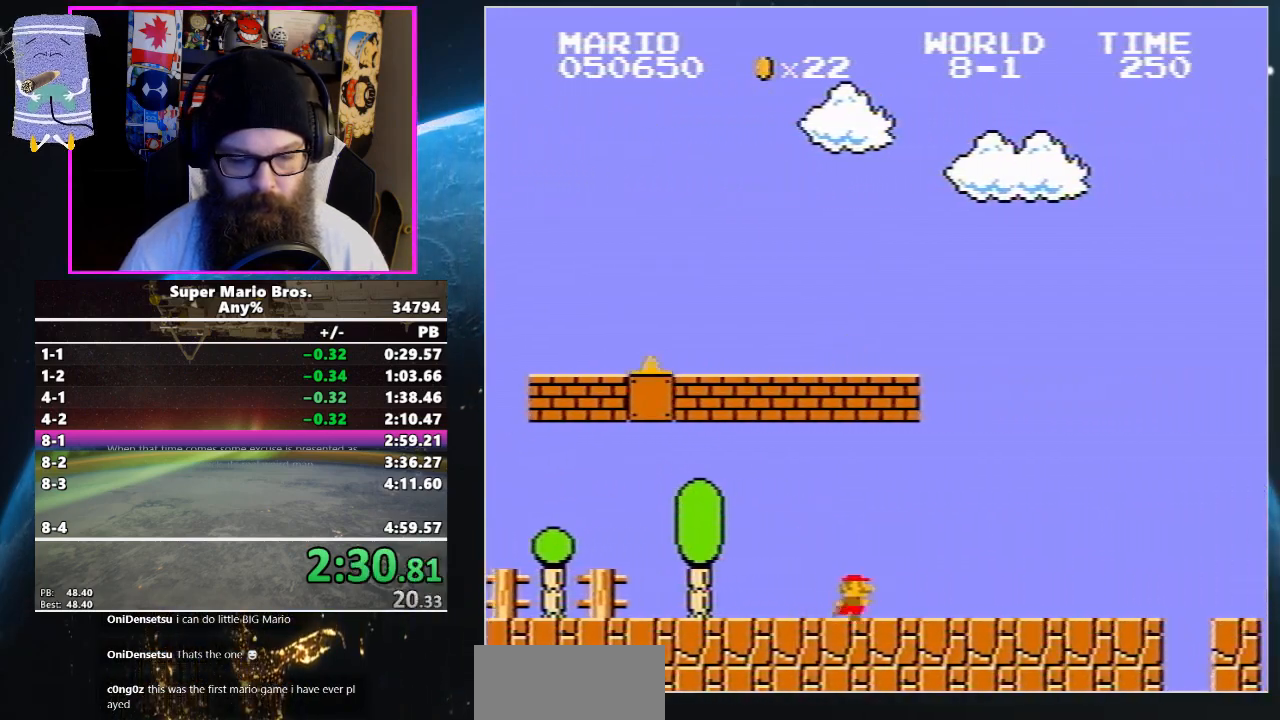
{"buttons": ["B", "DPAD_UP", "DPAD_RIGHT"], "events": []}
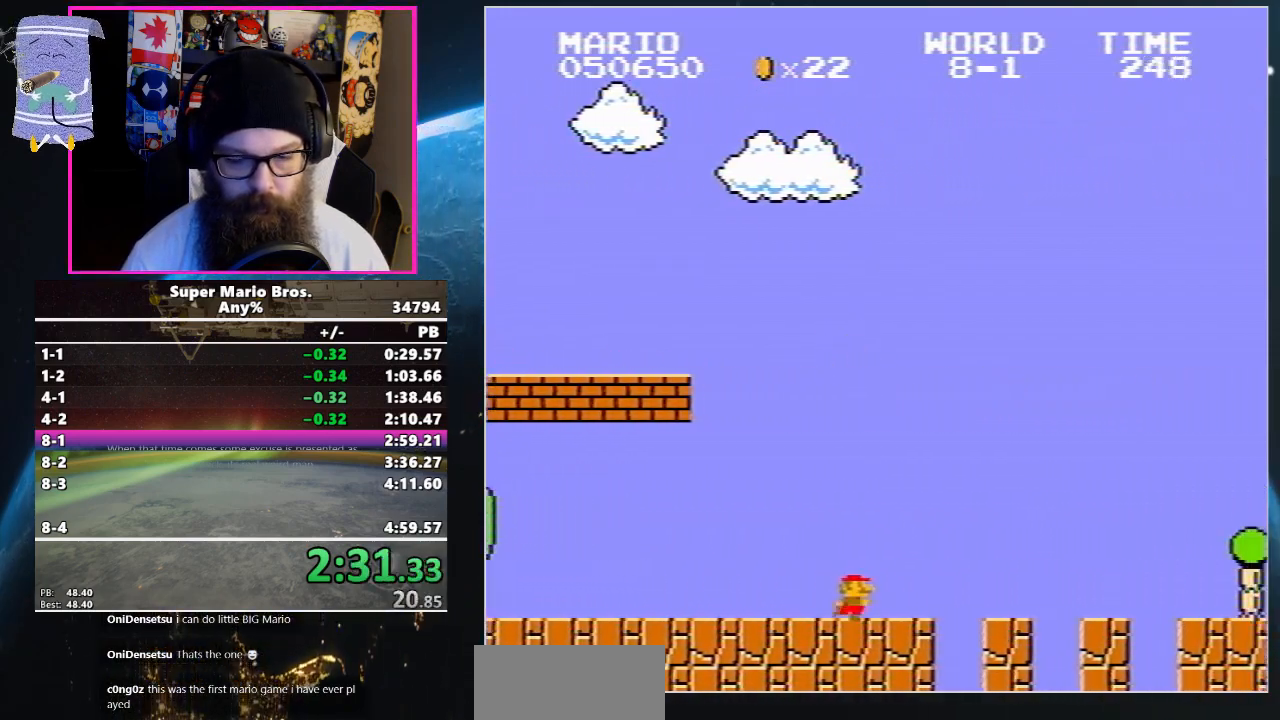
{"buttons": ["B", "DPAD_UP", "DPAD_RIGHT"], "events": []}
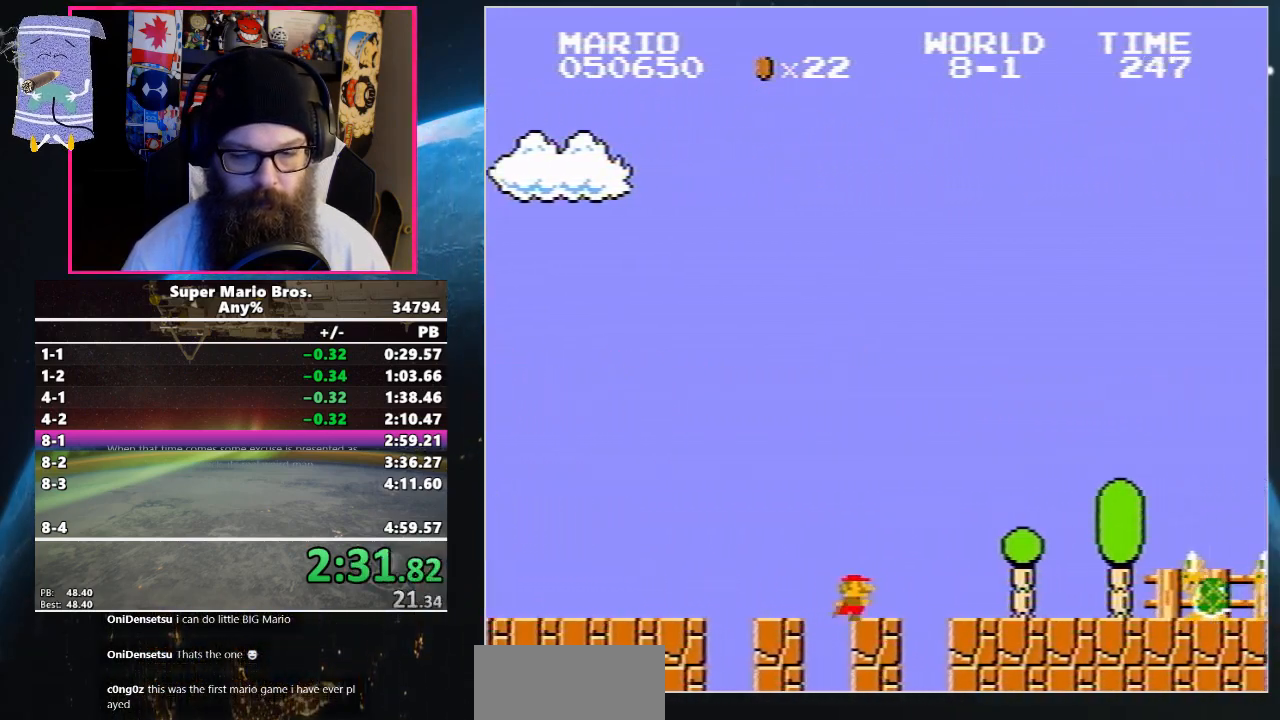
{"buttons": ["A", "B", "DPAD_UP", "DPAD_RIGHT"], "events": [[383, "A", "down"]]}